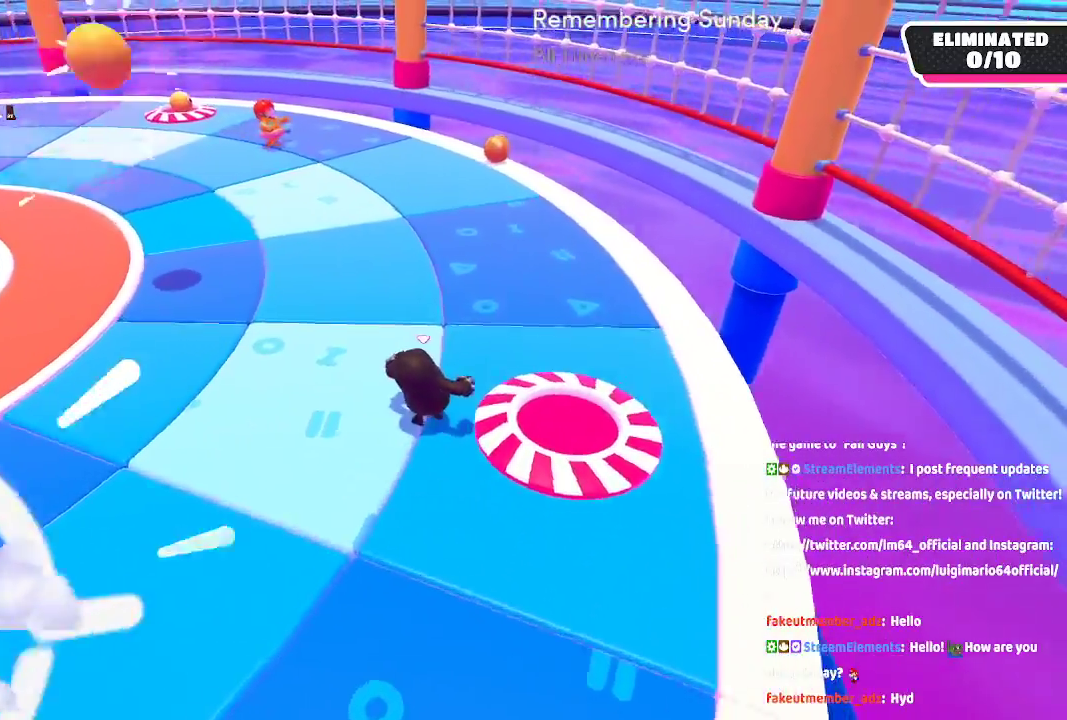
Gameplay with a controller (Xbox layout); each line is a JSON object with the inputs held at the frame after it (dt_ms = milliseconds from this image to that frame). "button_events" lists button changes between this image and that frame as [ms after this image, input, new state], when the widget could be followed in between (sticks are given only as held states). Not read: L1 L2 R1 R2.
{"dt_ms": 500, "buttons": [], "left_stick": "up-right", "right_stick": "center", "button_events": []}
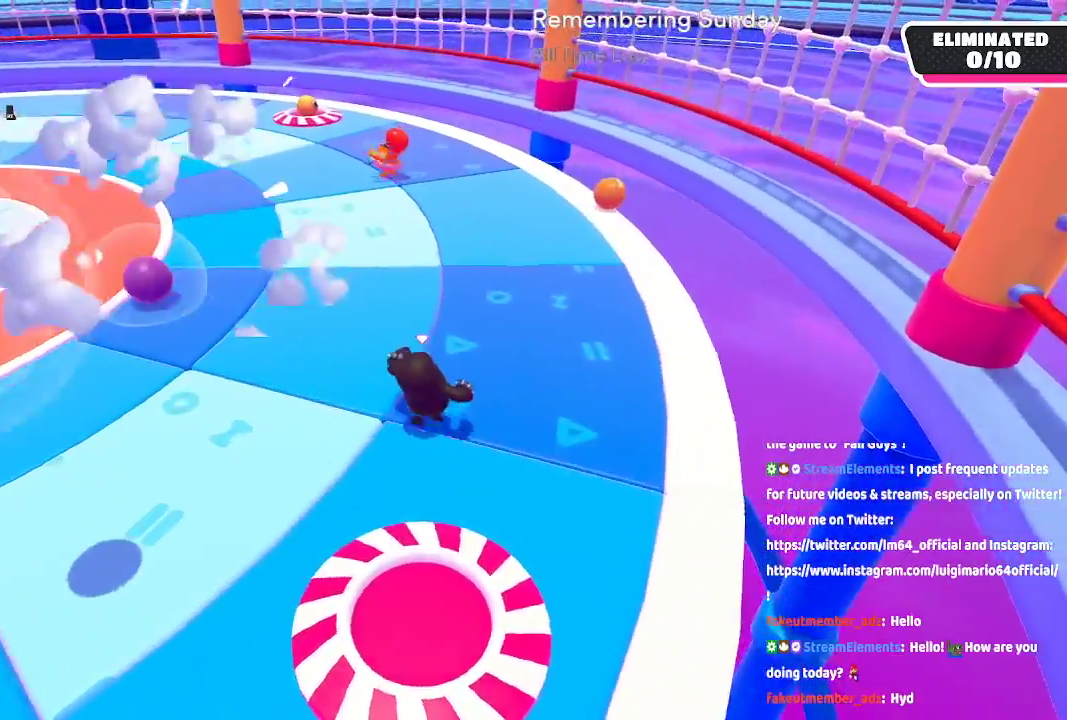
{"dt_ms": 500, "buttons": [], "left_stick": "up-right", "right_stick": "left", "button_events": []}
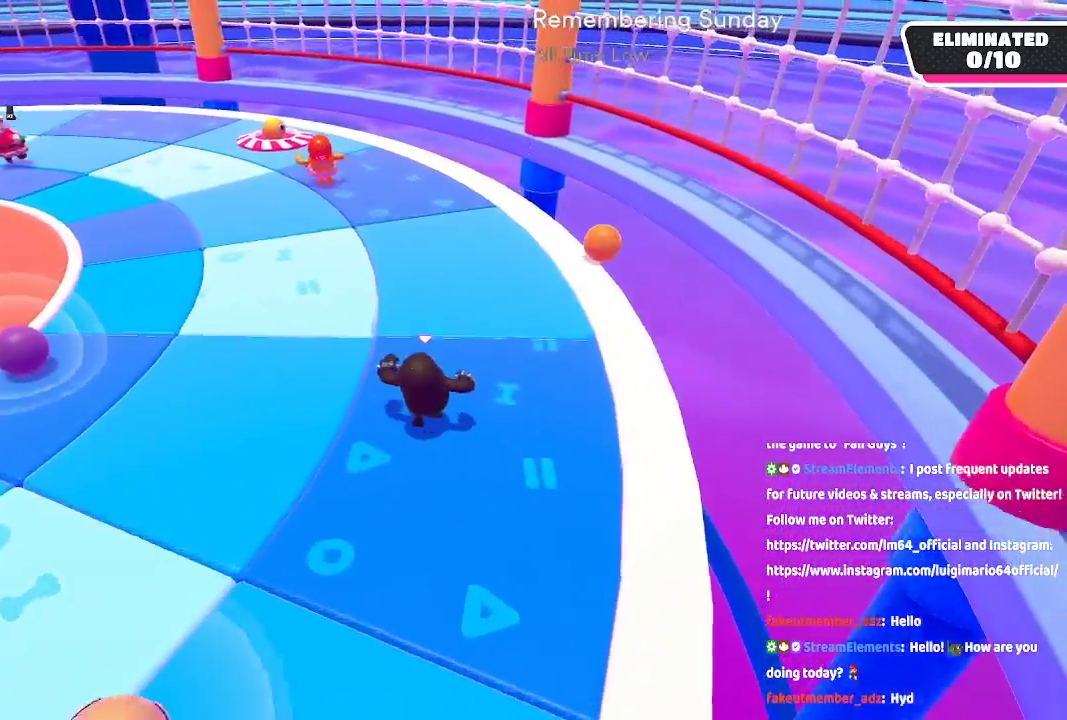
{"dt_ms": 500, "buttons": [], "left_stick": "up-right", "right_stick": "center", "button_events": []}
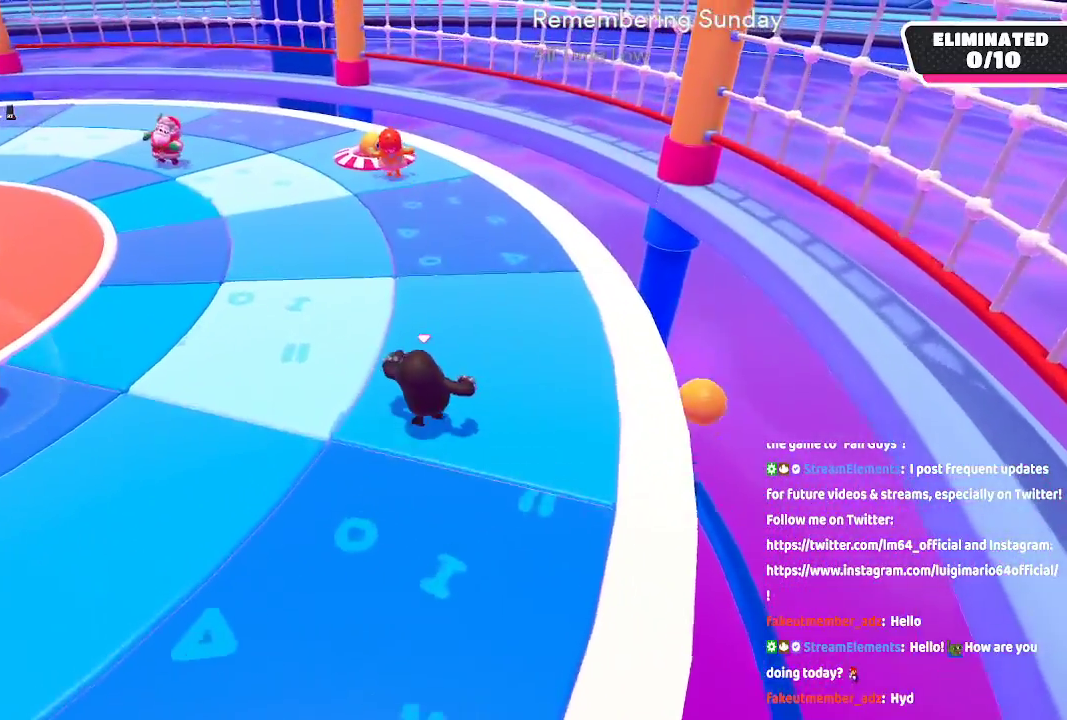
{"dt_ms": 500, "buttons": [], "left_stick": "up-right", "right_stick": "center", "button_events": []}
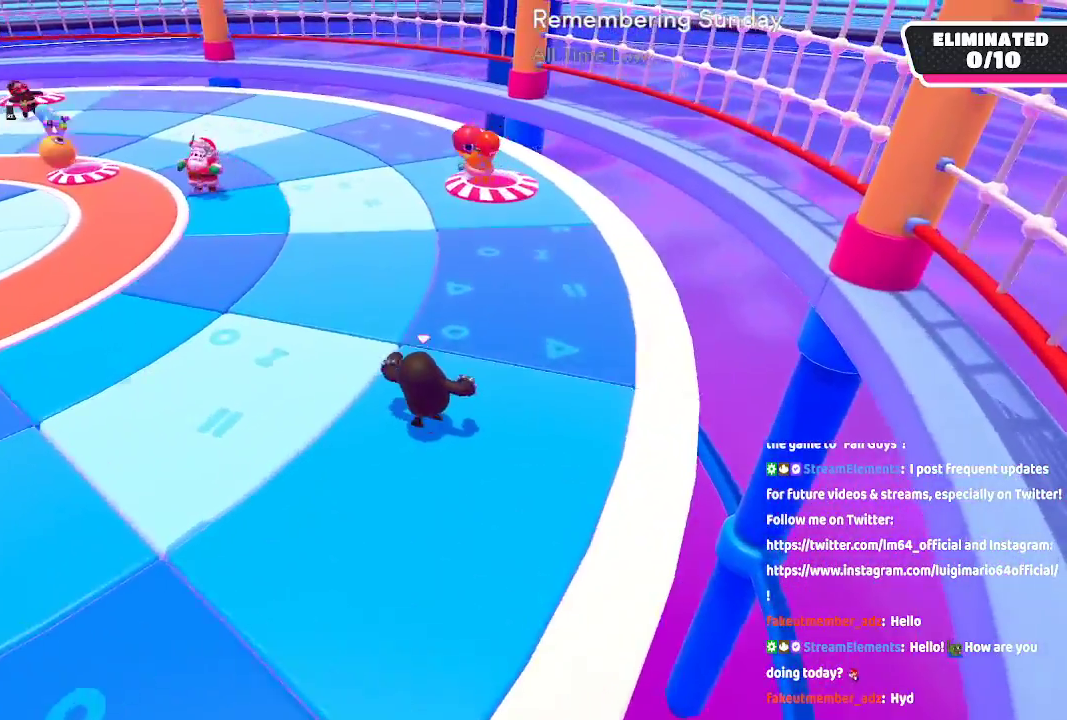
{"dt_ms": 500, "buttons": [], "left_stick": "up-right", "right_stick": "left"}
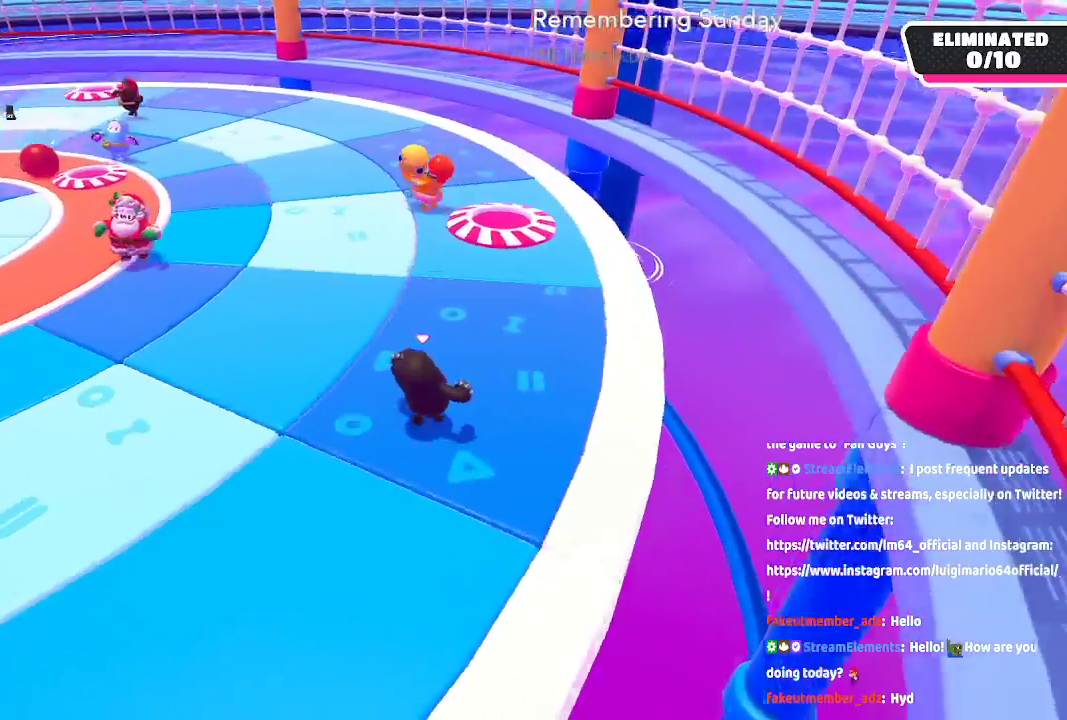
{"dt_ms": 1000, "buttons": [], "left_stick": "right", "right_stick": "center"}
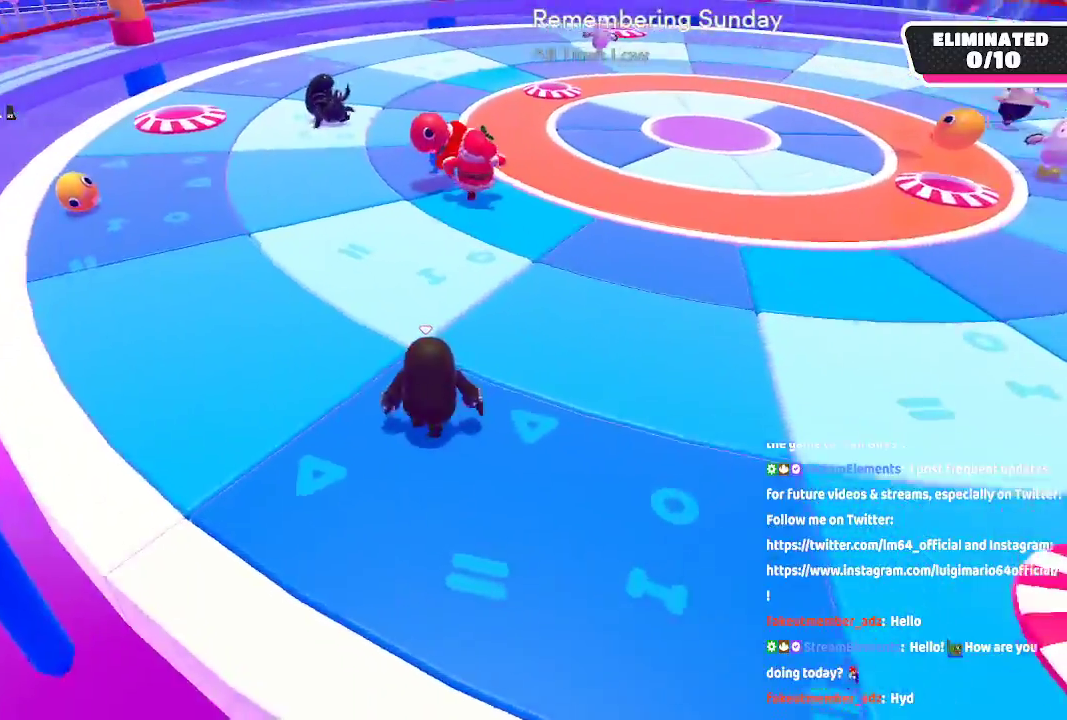
{"dt_ms": 500, "buttons": [], "left_stick": "right", "right_stick": "right", "button_events": []}
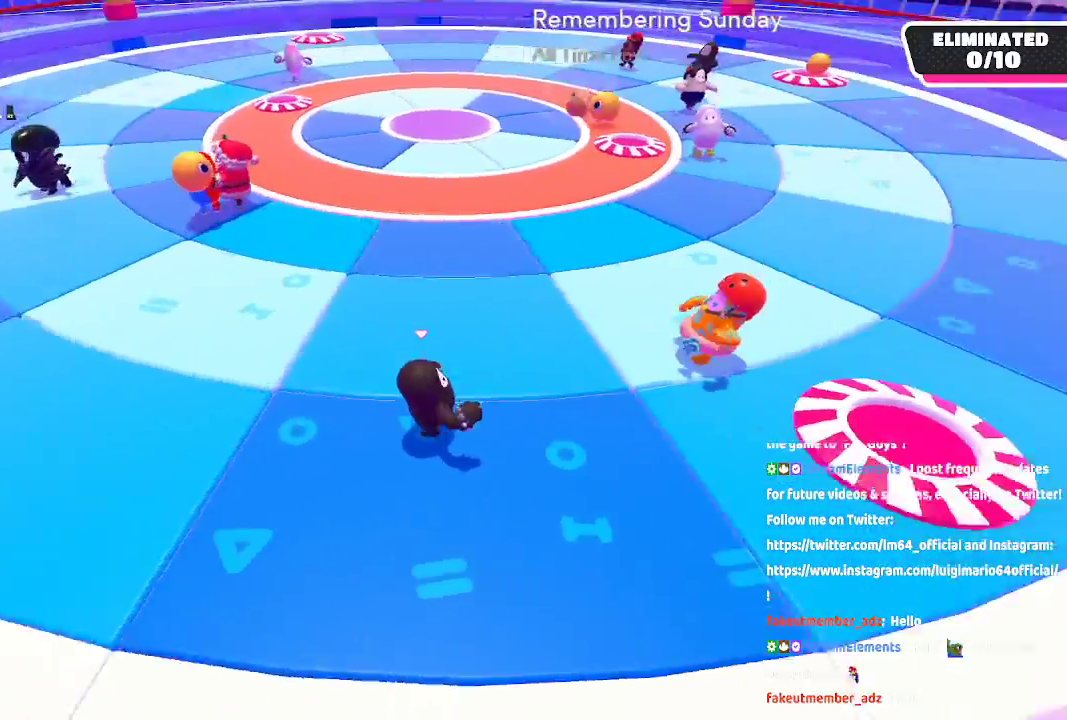
{"dt_ms": 500, "buttons": [], "left_stick": "right", "right_stick": "center", "button_events": []}
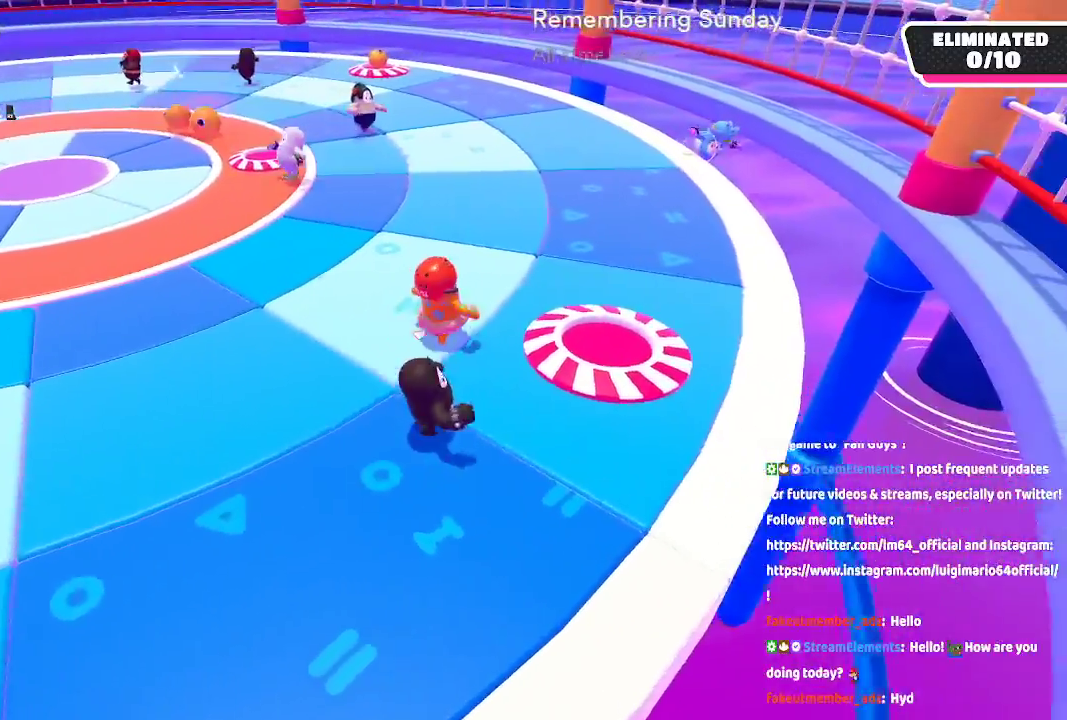
{"dt_ms": 500, "buttons": [], "left_stick": "center", "right_stick": "left"}
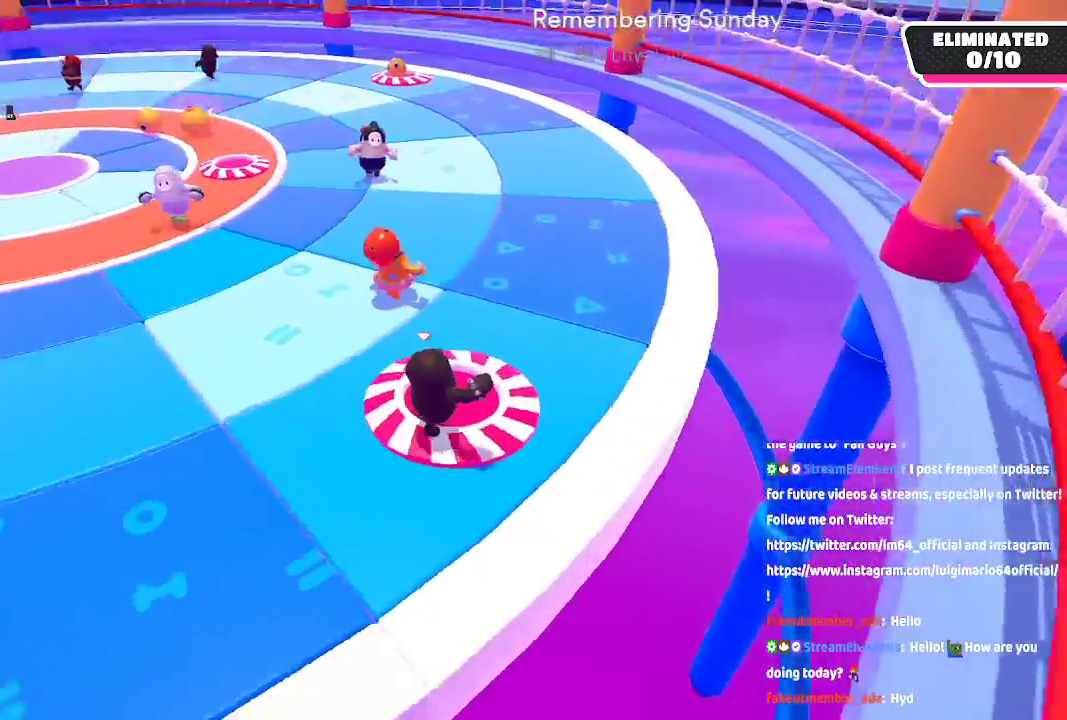
{"dt_ms": 500, "buttons": [], "left_stick": "up", "right_stick": "left", "button_events": []}
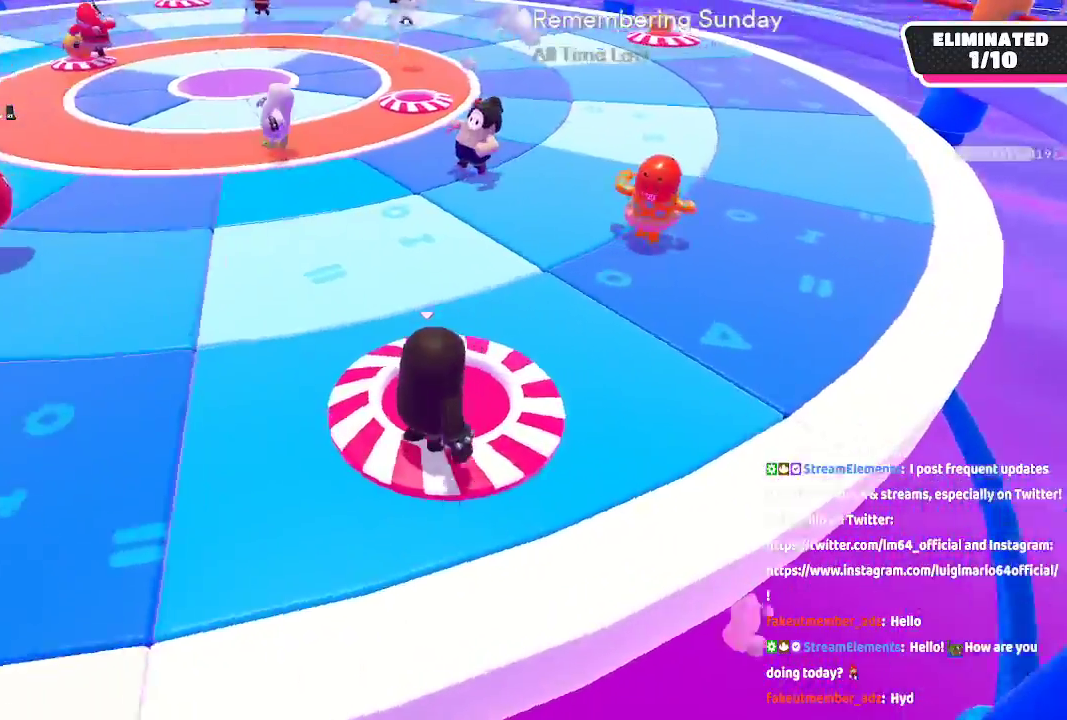
{"dt_ms": 500, "buttons": [], "left_stick": "center", "right_stick": "center", "button_events": []}